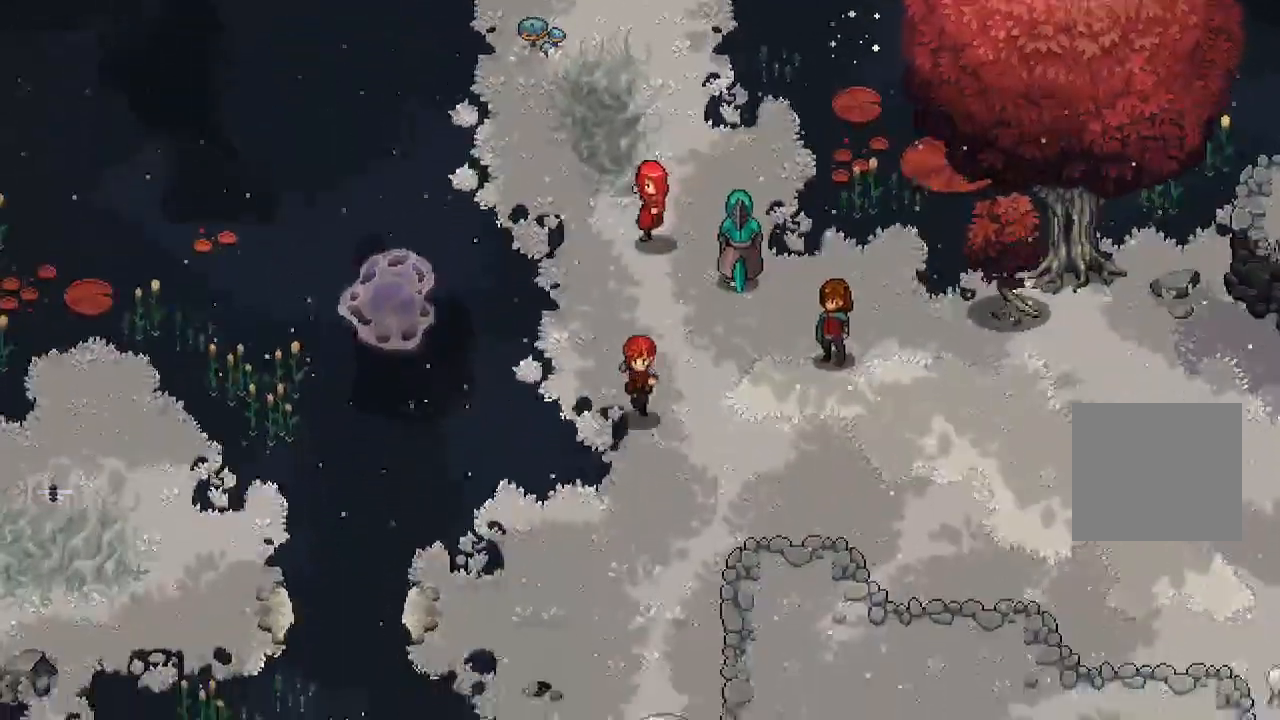
Gameplay with a controller (Xbox layout); each line is a JSON object with the inputs held at the frame after it. "events" lists button and stick changes between this image and that frame as [ms after this image, input, new state], when the widget could be followed in between.
{"buttons": [], "left_stick": "down", "right_stick": "center", "events": []}
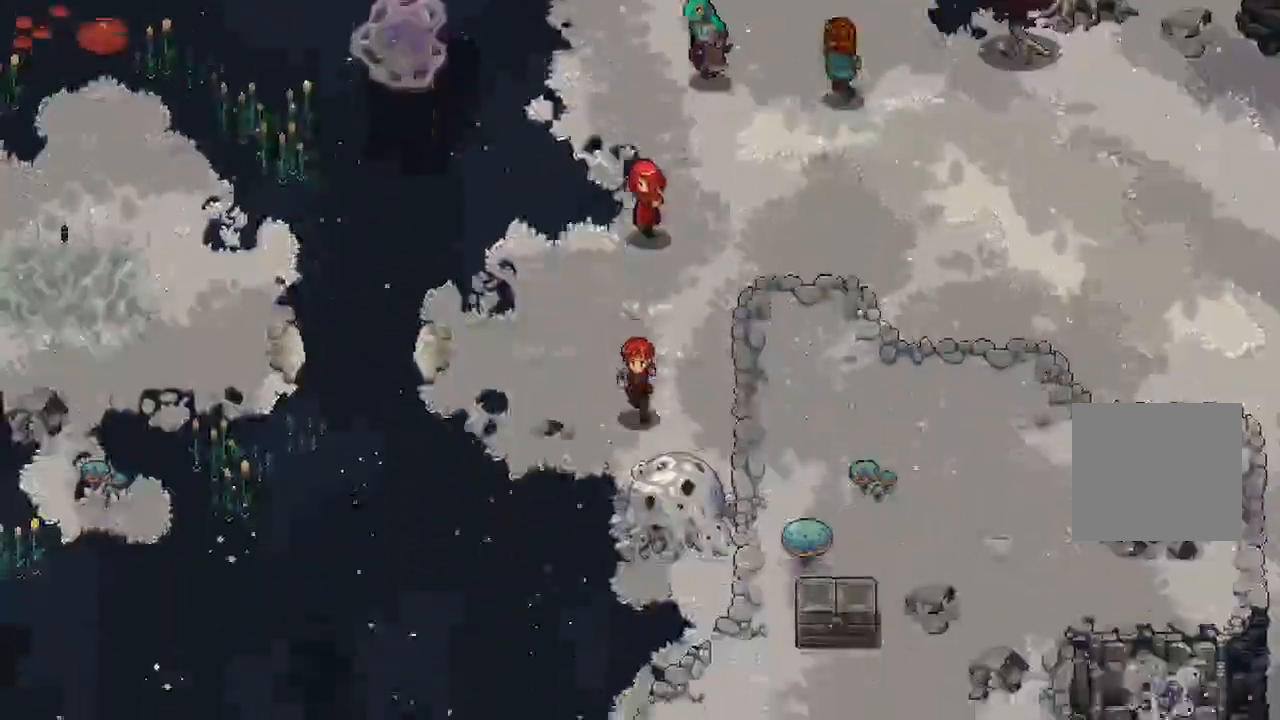
{"buttons": [], "left_stick": "center", "right_stick": "center", "events": [[183, "left_stick", "center"]]}
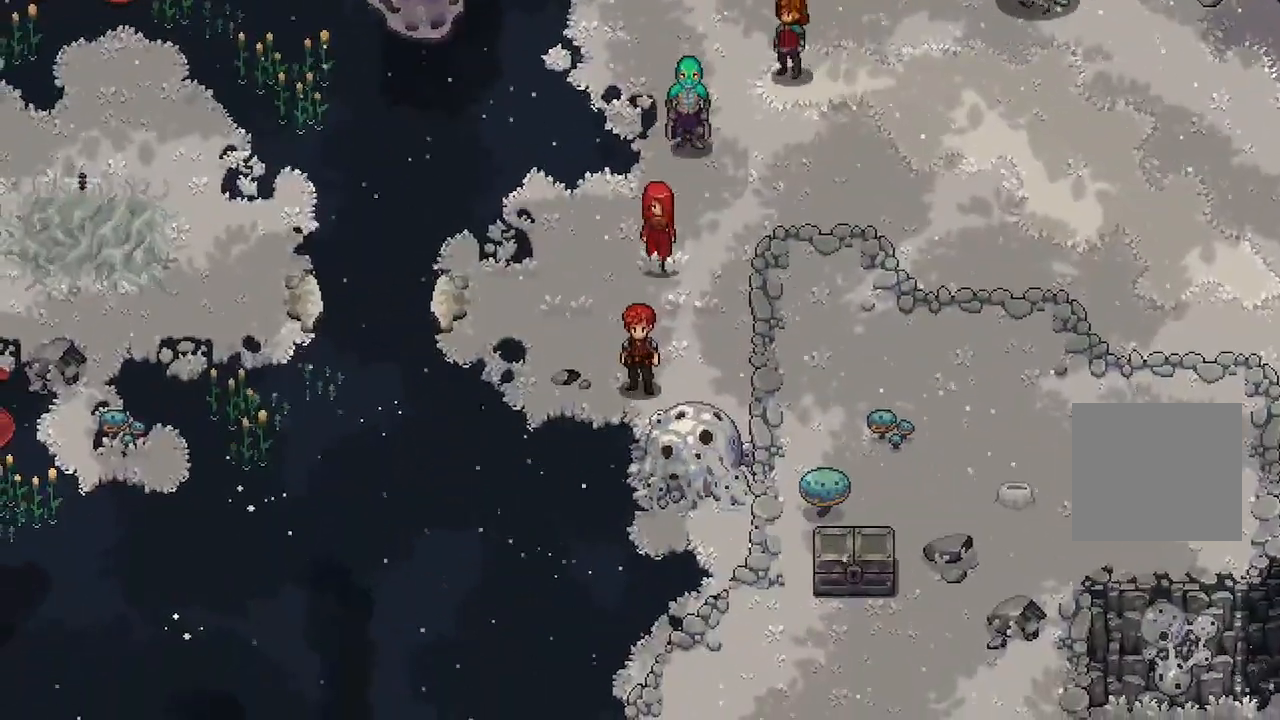
{"buttons": [], "left_stick": "up-right", "right_stick": "center", "events": [[167, "left_stick", "up-right"]]}
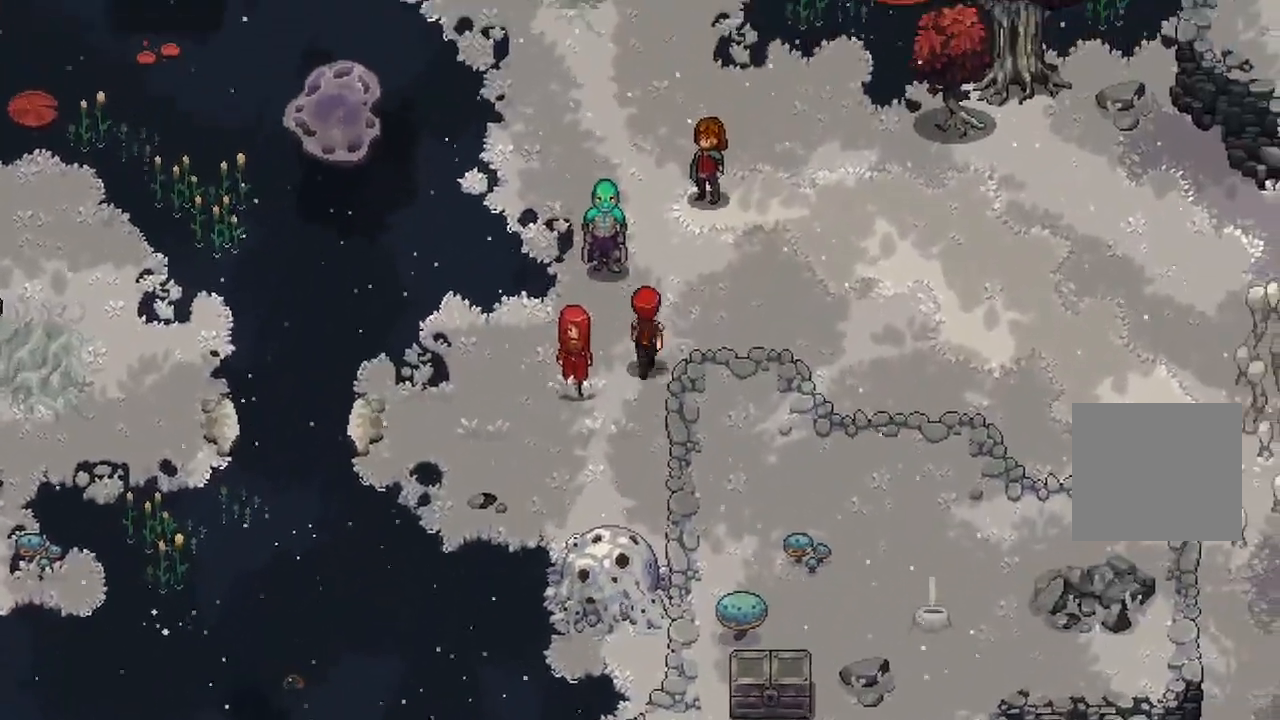
{"buttons": [], "left_stick": "center", "right_stick": "center", "events": [[17, "left_stick", "center"]]}
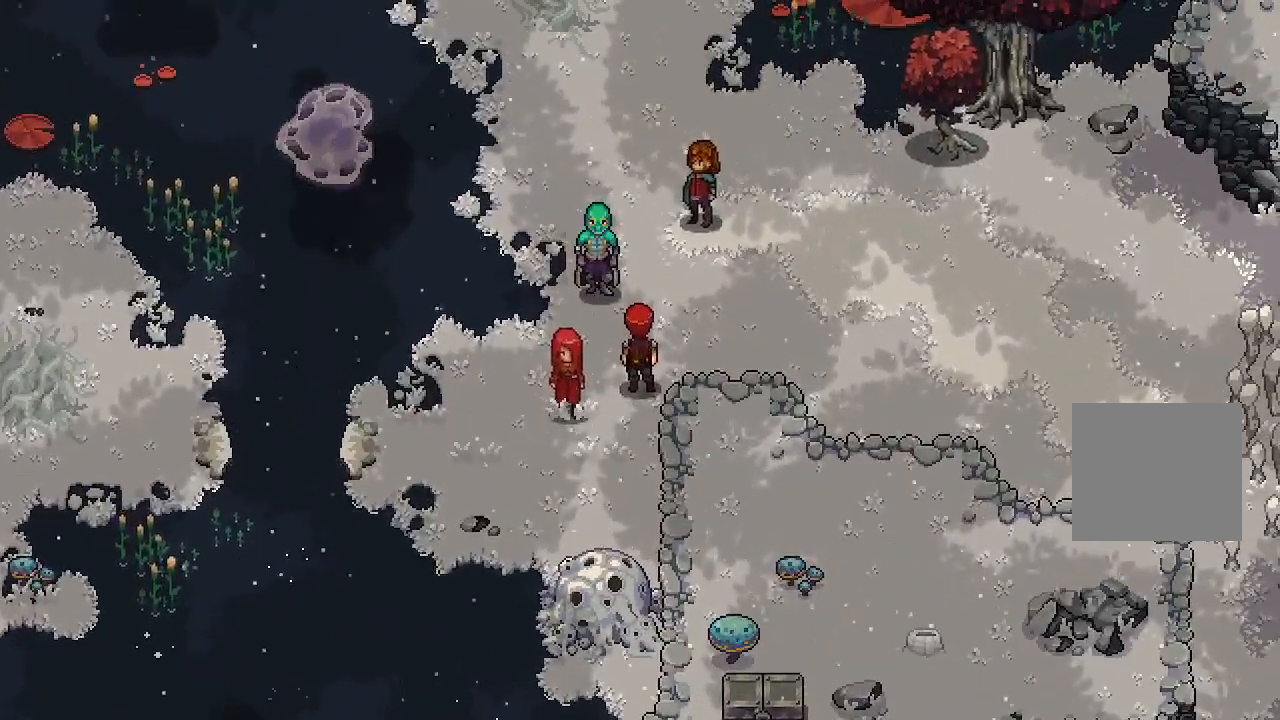
{"buttons": ["X"], "left_stick": "center", "right_stick": "center", "events": [[117, "left_stick", "up"], [333, "left_stick", "center"], [433, "X", "down"]]}
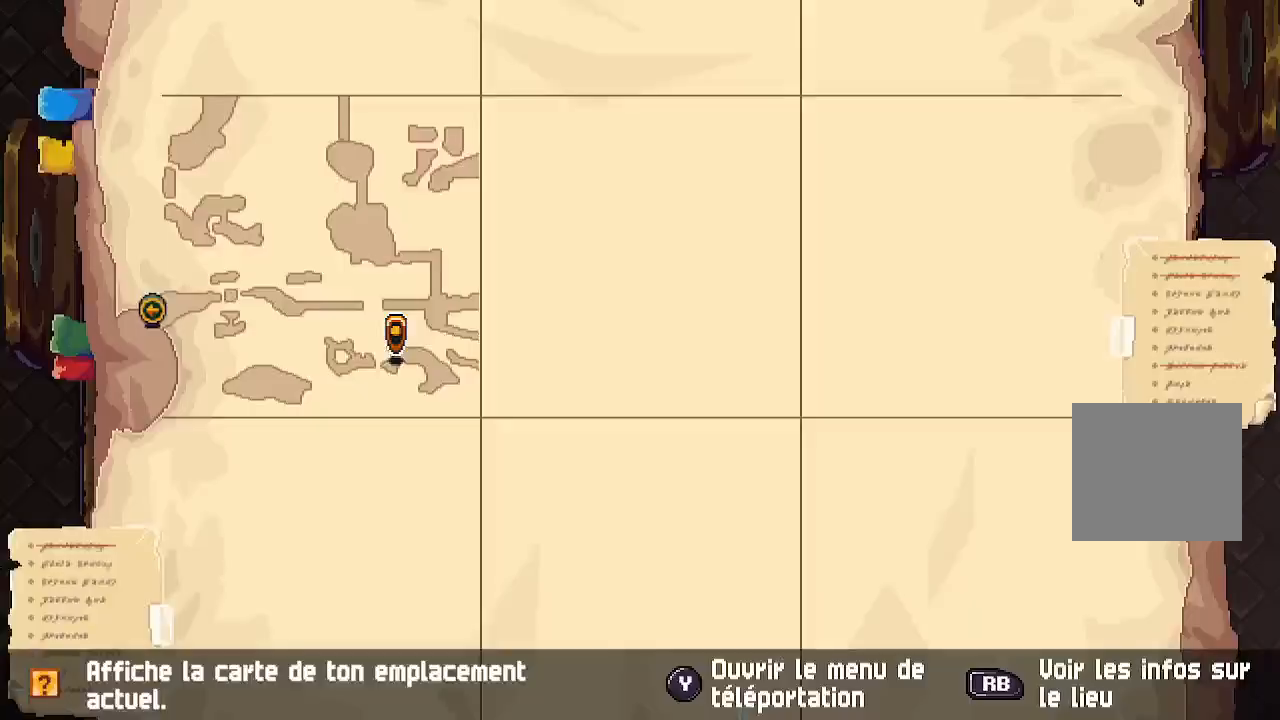
{"buttons": [], "left_stick": "center", "right_stick": "center", "events": [[83, "X", "up"]]}
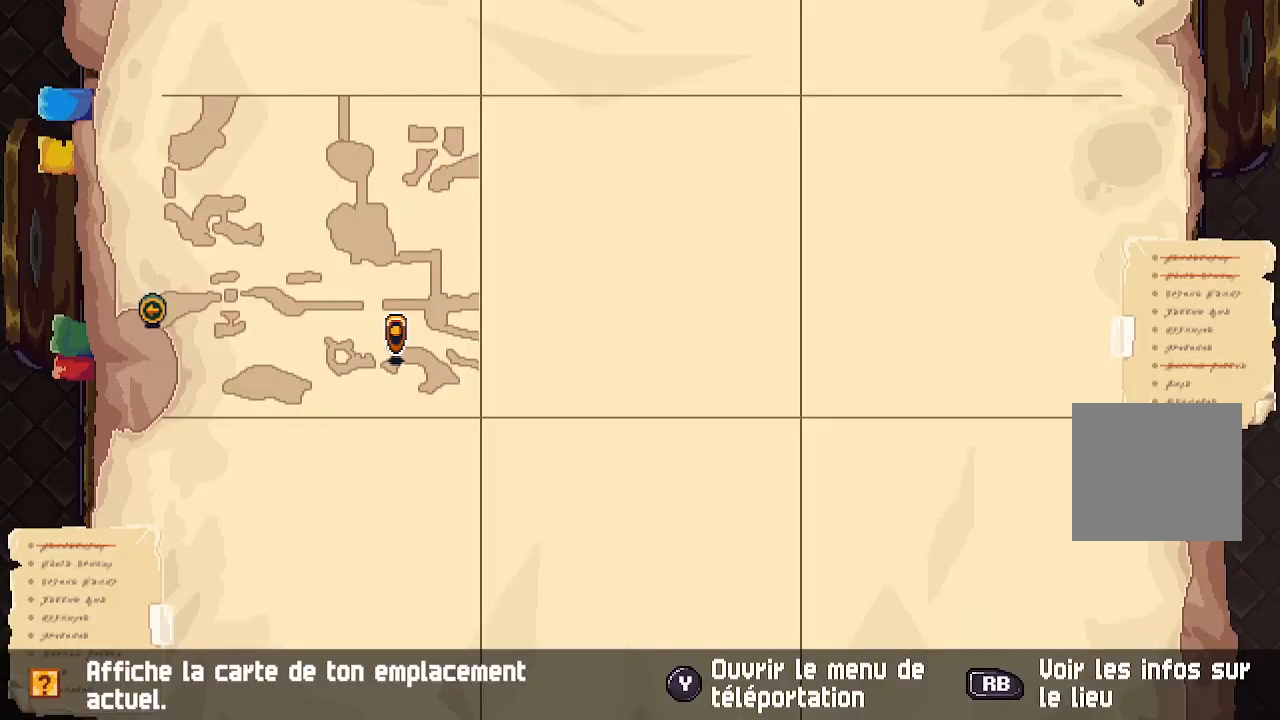
{"buttons": ["B"], "left_stick": "center", "right_stick": "center", "events": [[450, "B", "down"]]}
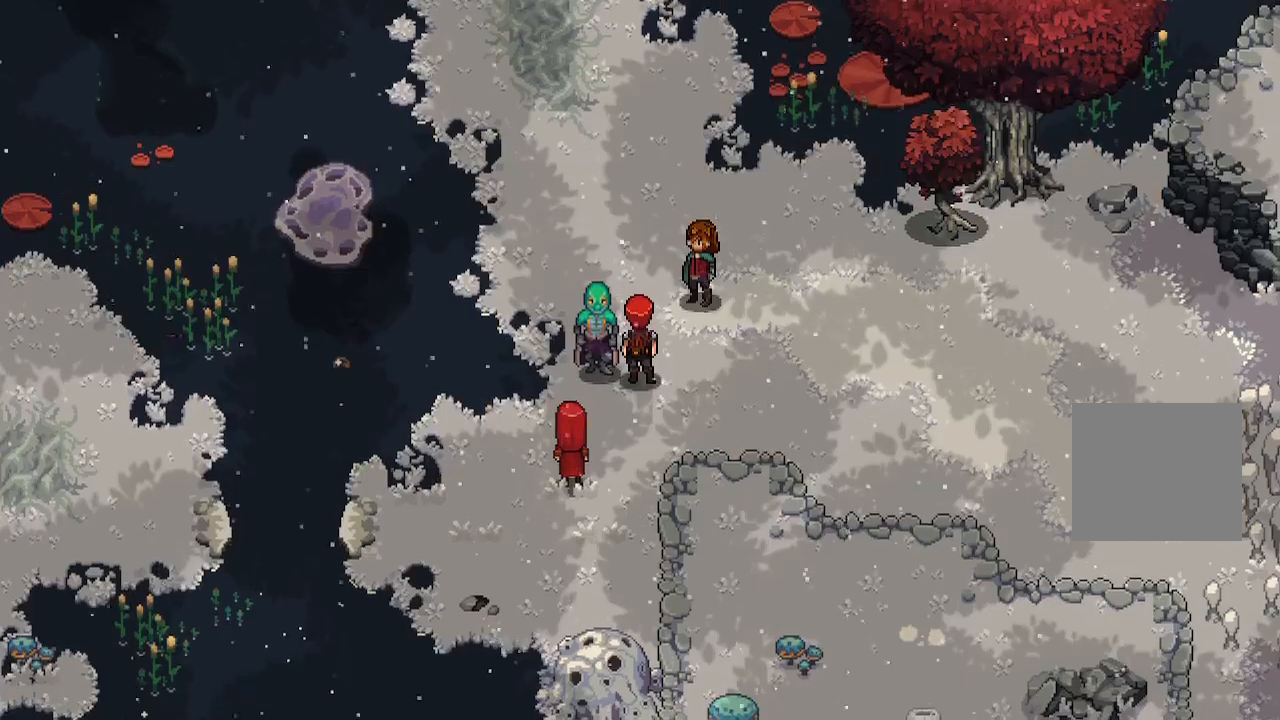
{"buttons": [], "left_stick": "up-right", "right_stick": "center", "events": [[67, "B", "up"], [283, "left_stick", "up-right"]]}
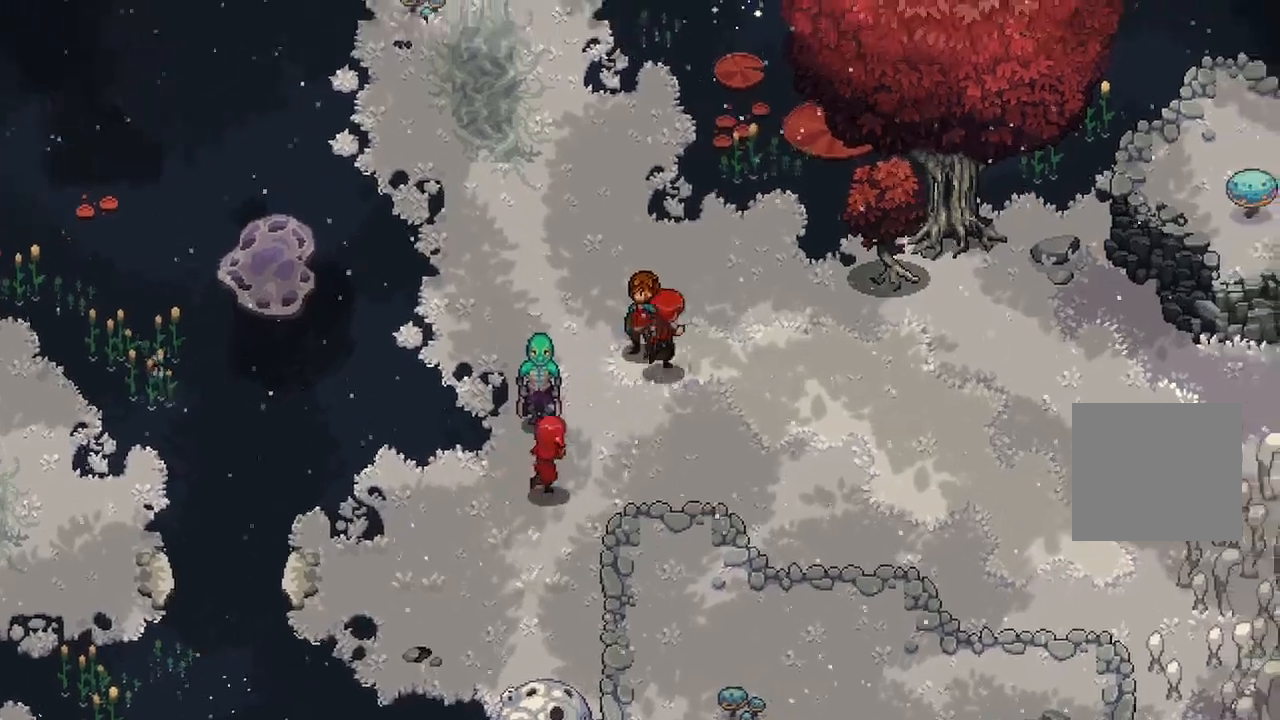
{"buttons": [], "left_stick": "down-right", "right_stick": "center", "events": [[183, "left_stick", "center"], [500, "left_stick", "down-right"]]}
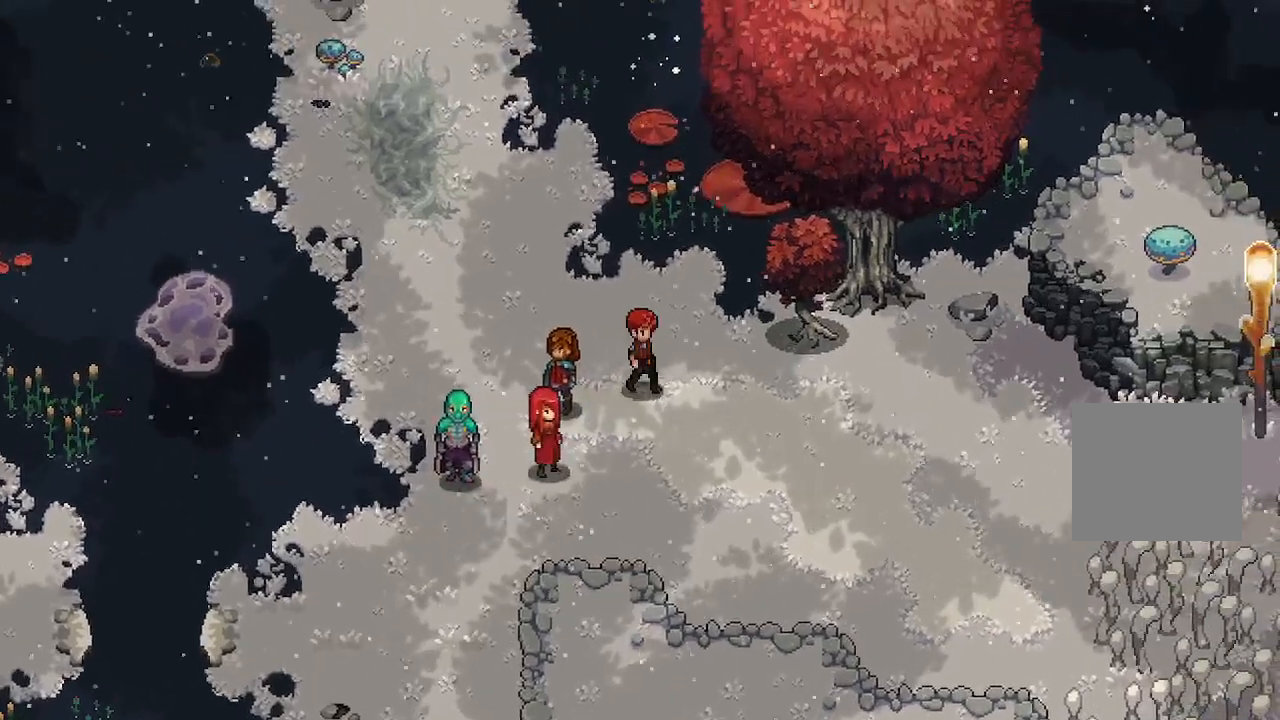
{"buttons": [], "left_stick": "center", "right_stick": "center", "events": [[483, "left_stick", "center"]]}
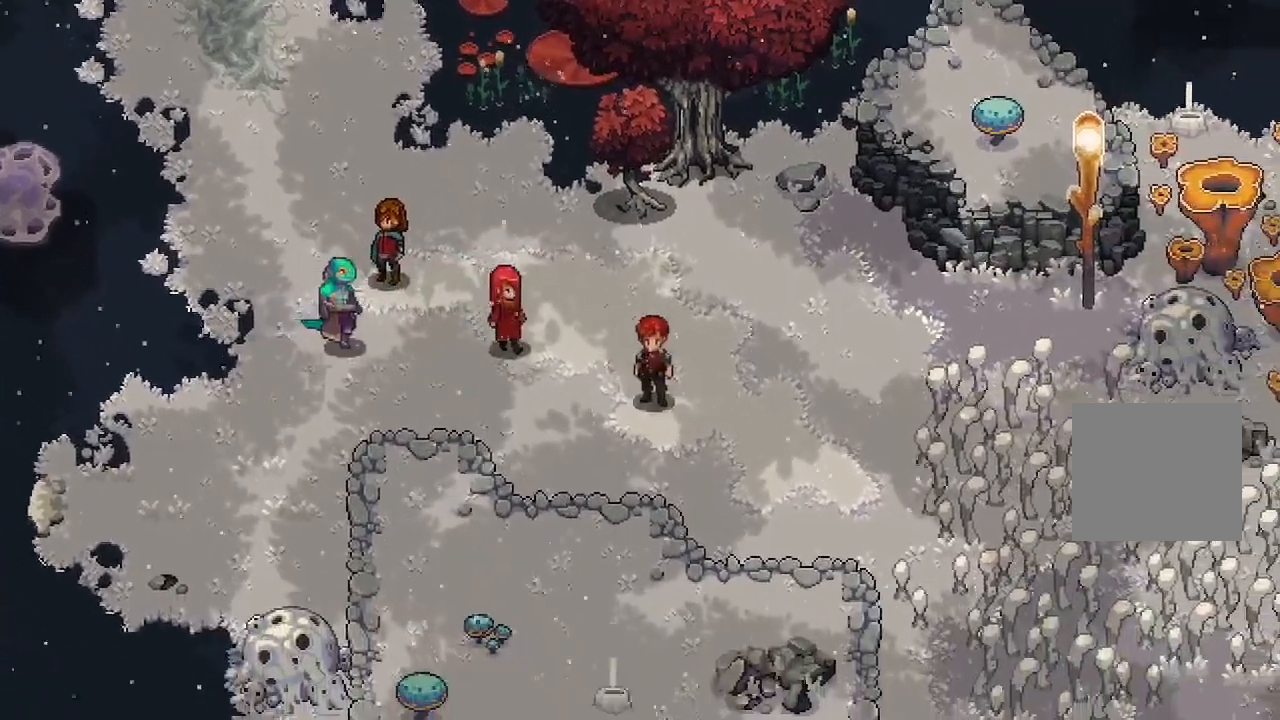
{"buttons": [], "left_stick": "center", "right_stick": "center", "events": []}
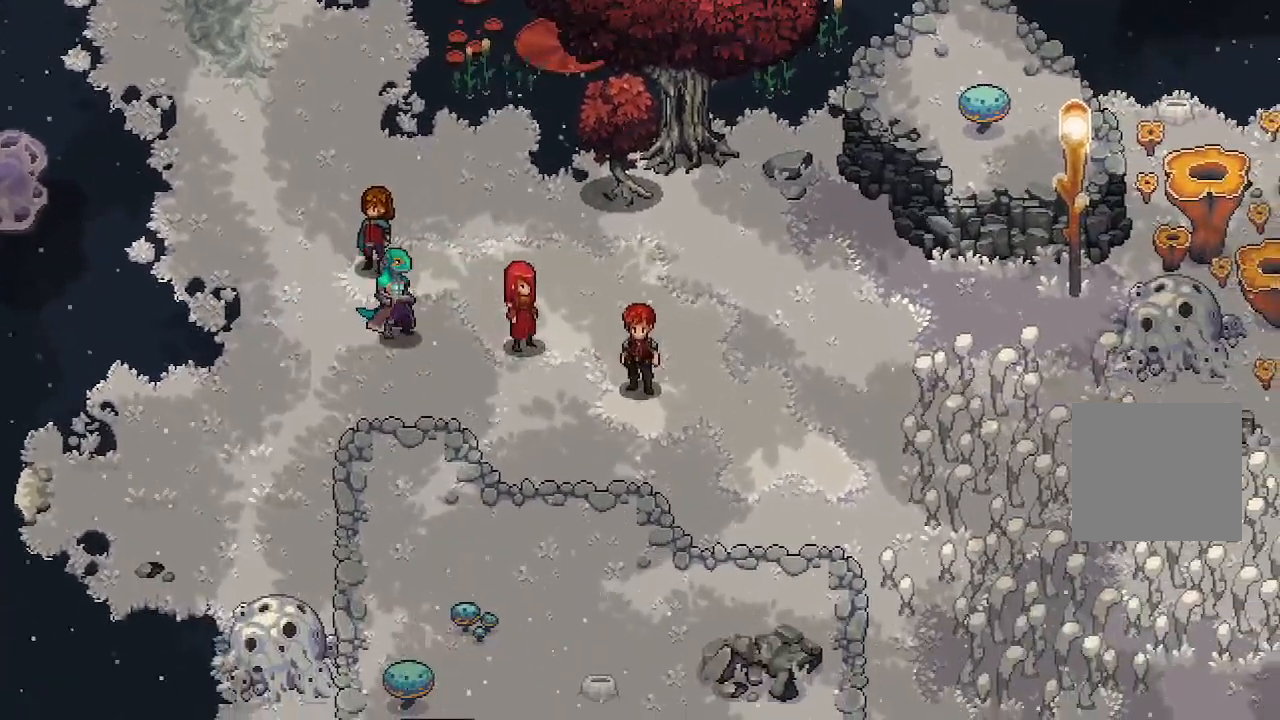
{"buttons": [], "left_stick": "down", "right_stick": "center", "events": [[267, "left_stick", "down"]]}
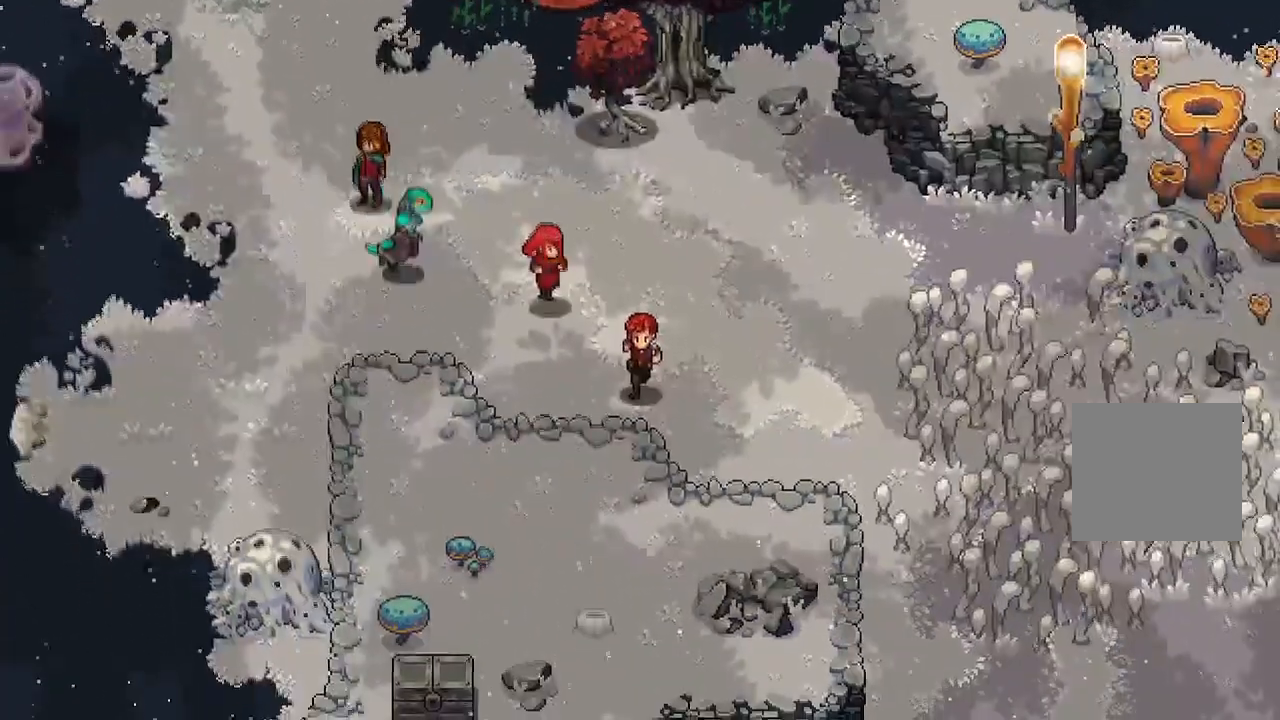
{"buttons": [], "left_stick": "center", "right_stick": "center", "events": [[250, "left_stick", "center"]]}
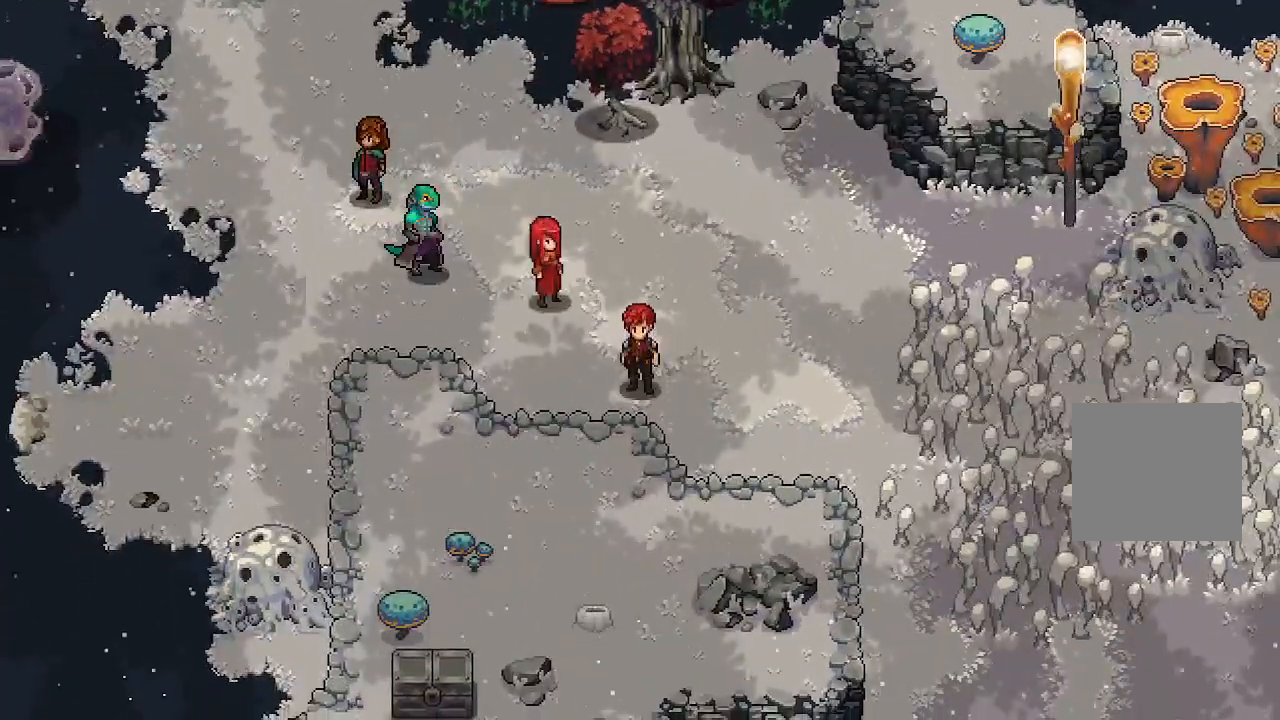
{"buttons": [], "left_stick": "down-right", "right_stick": "center", "events": [[33, "left_stick", "down-right"]]}
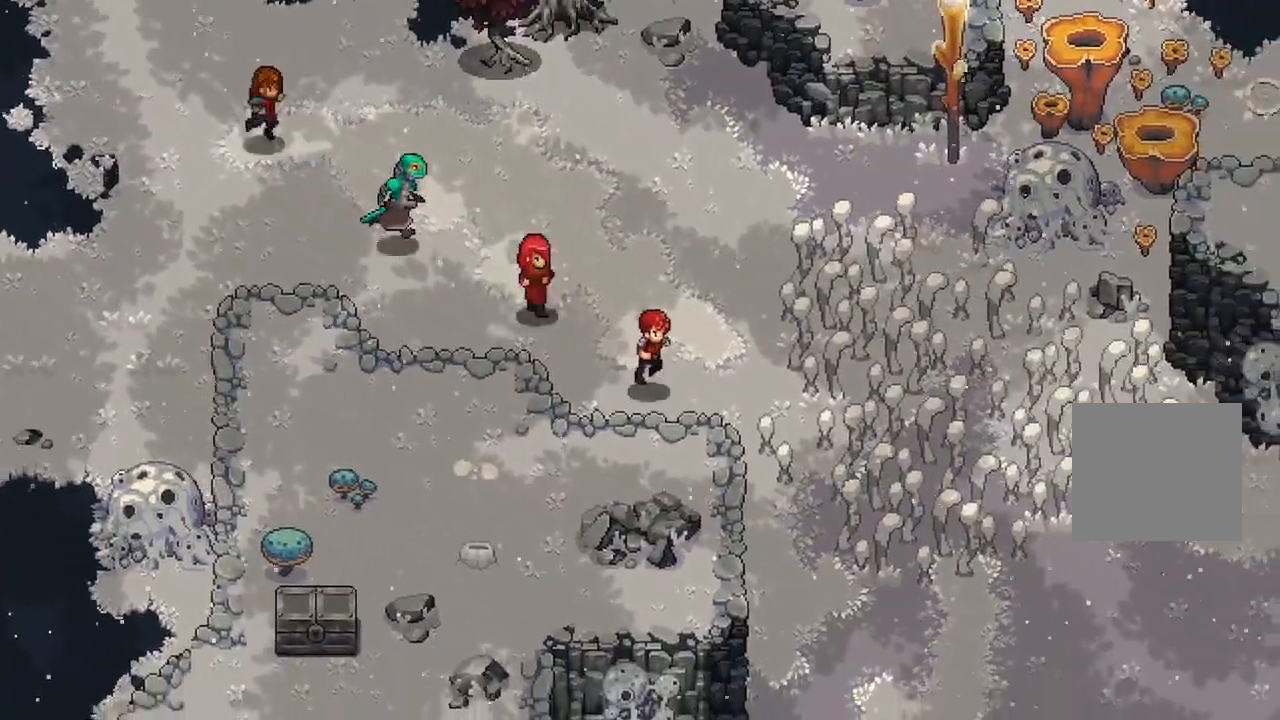
{"buttons": [], "left_stick": "down", "right_stick": "center", "events": [[483, "left_stick", "down"]]}
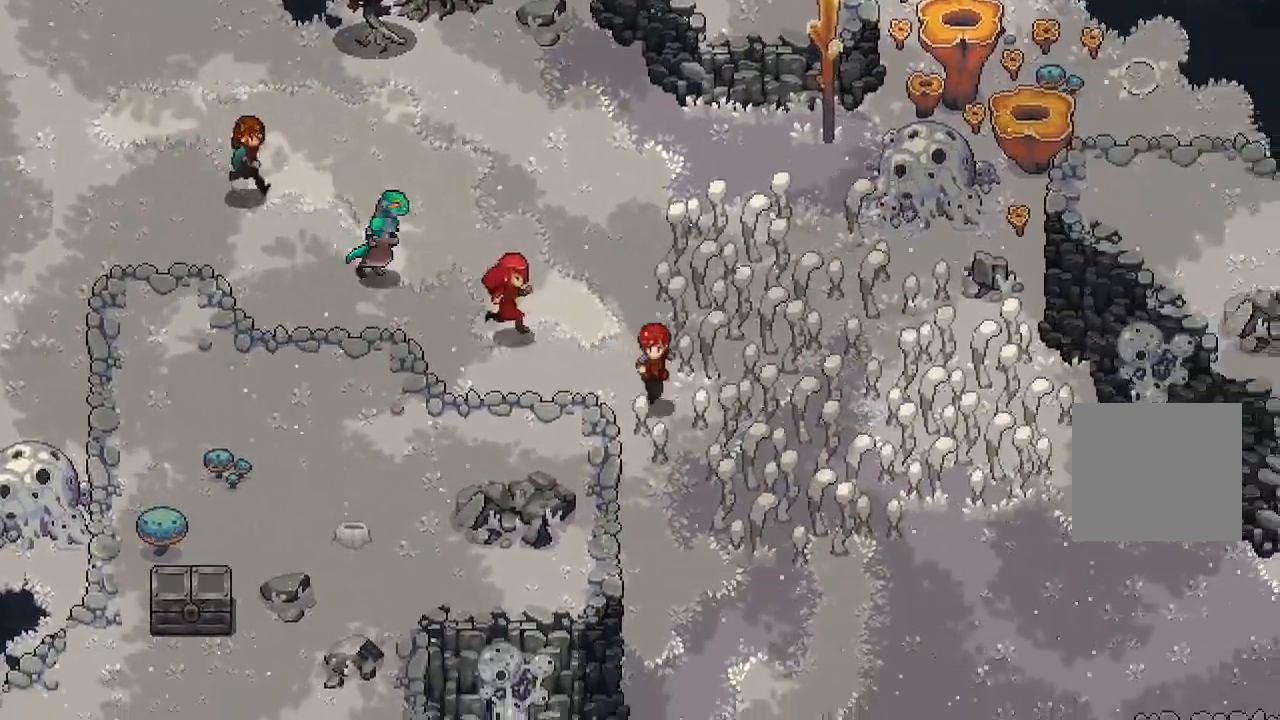
{"buttons": [], "left_stick": "down", "right_stick": "center", "events": []}
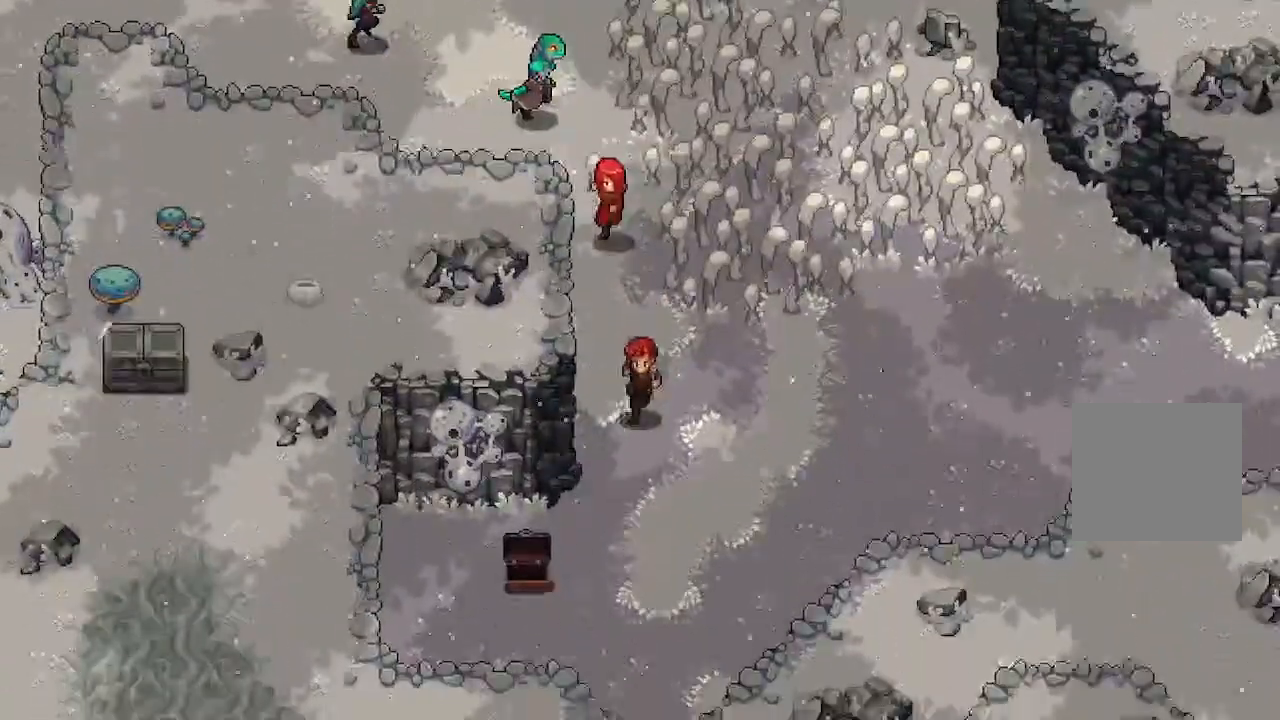
{"buttons": [], "left_stick": "down-left", "right_stick": "center", "events": [[400, "left_stick", "down-left"]]}
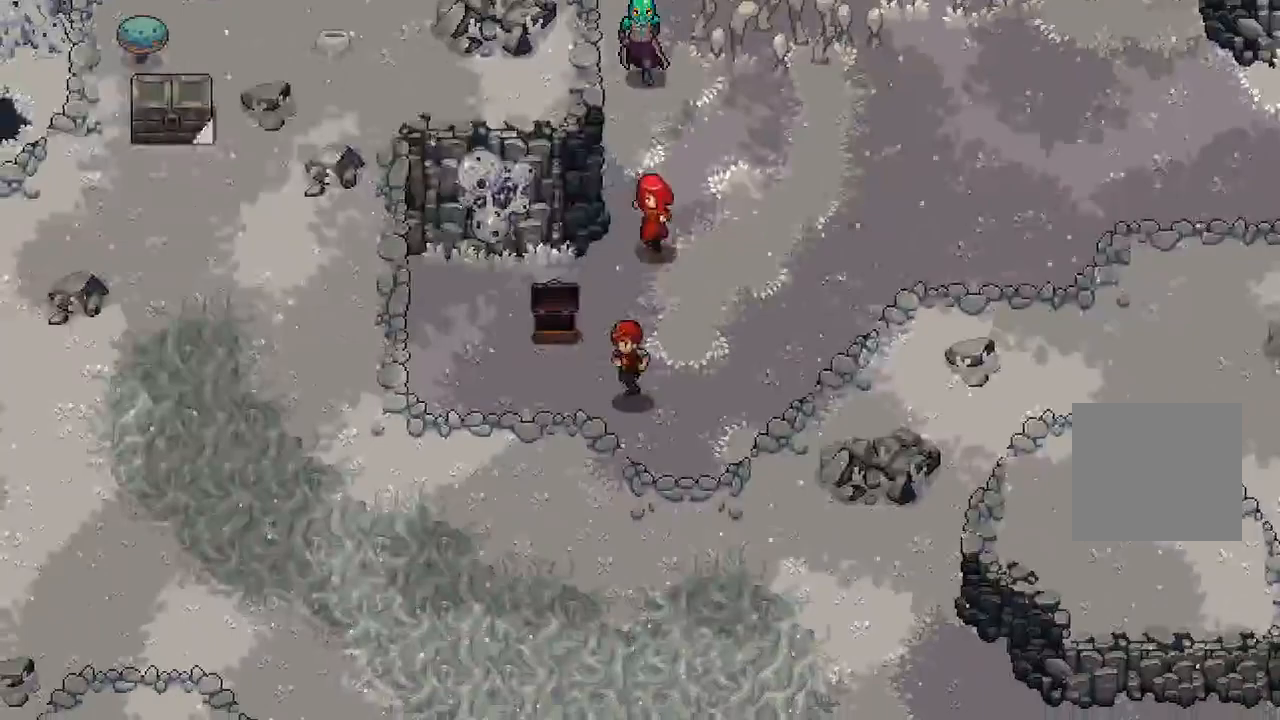
{"buttons": [], "left_stick": "left", "right_stick": "center", "events": [[217, "left_stick", "left"]]}
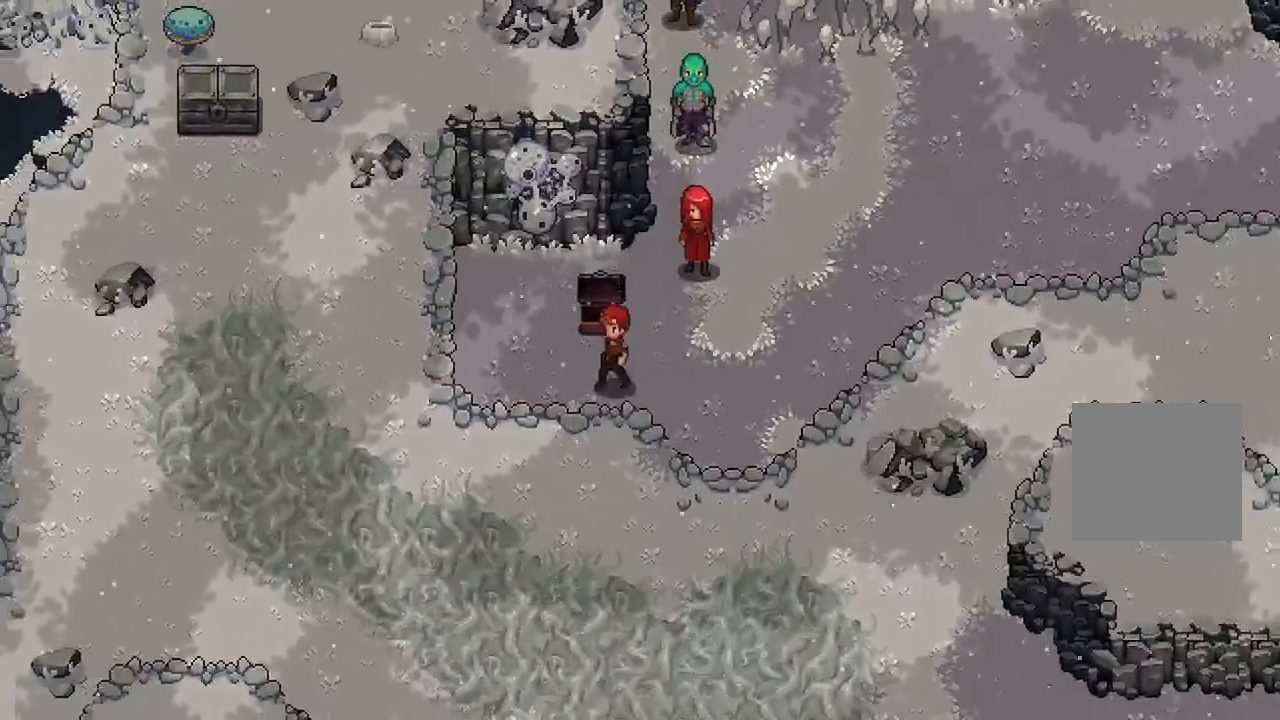
{"buttons": [], "left_stick": "right", "right_stick": "center", "events": [[50, "left_stick", "center"], [333, "left_stick", "right"]]}
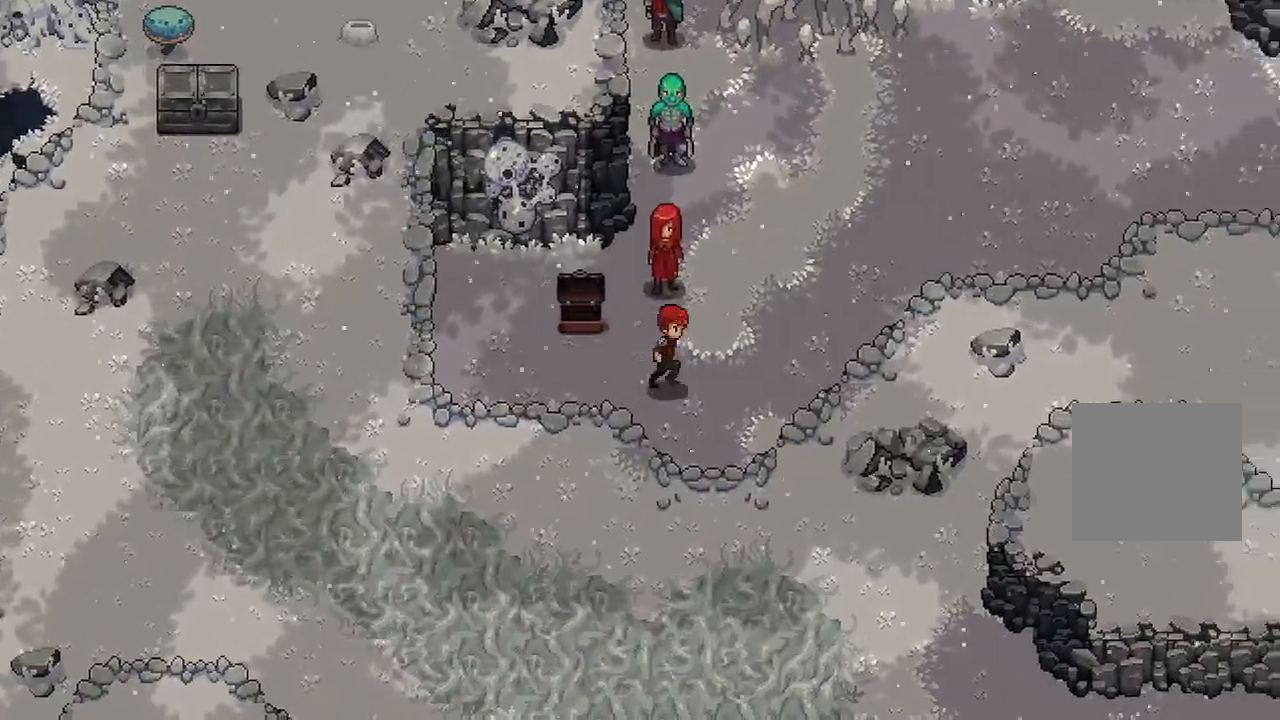
{"buttons": [], "left_stick": "up", "right_stick": "center", "events": [[50, "left_stick", "up-right"], [483, "left_stick", "up"]]}
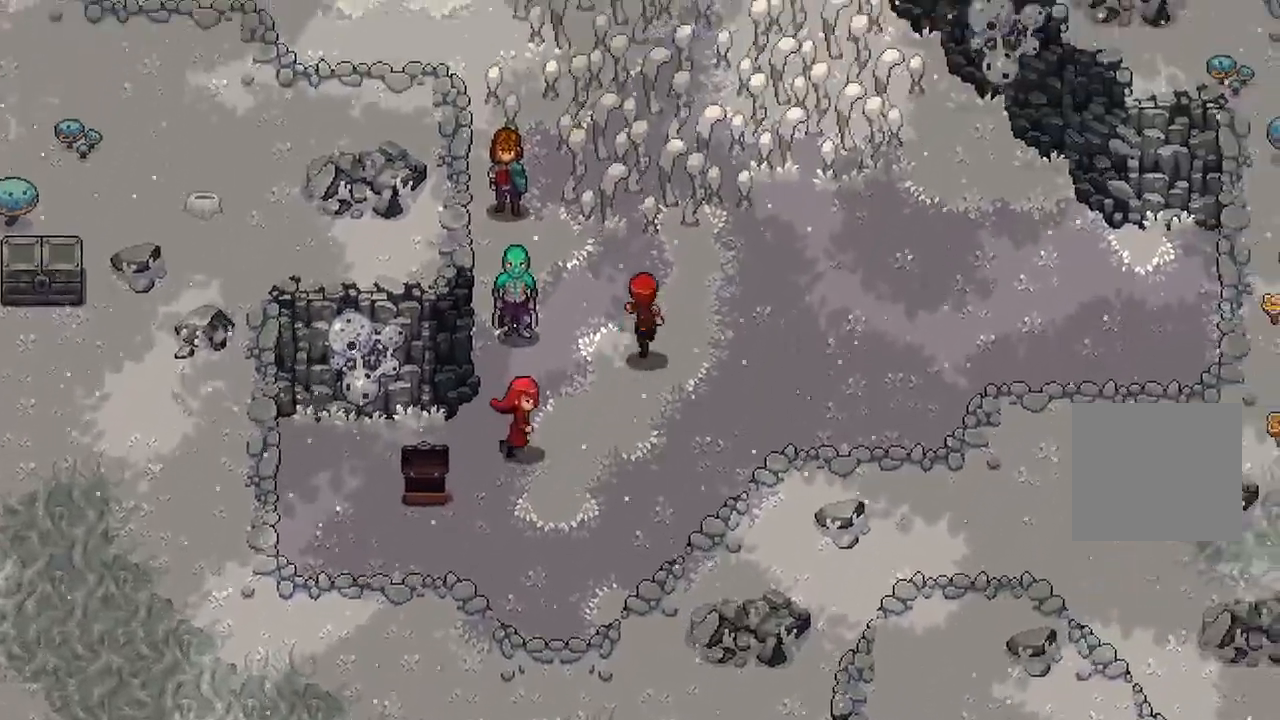
{"buttons": [], "left_stick": "center", "right_stick": "center", "events": [[467, "left_stick", "center"]]}
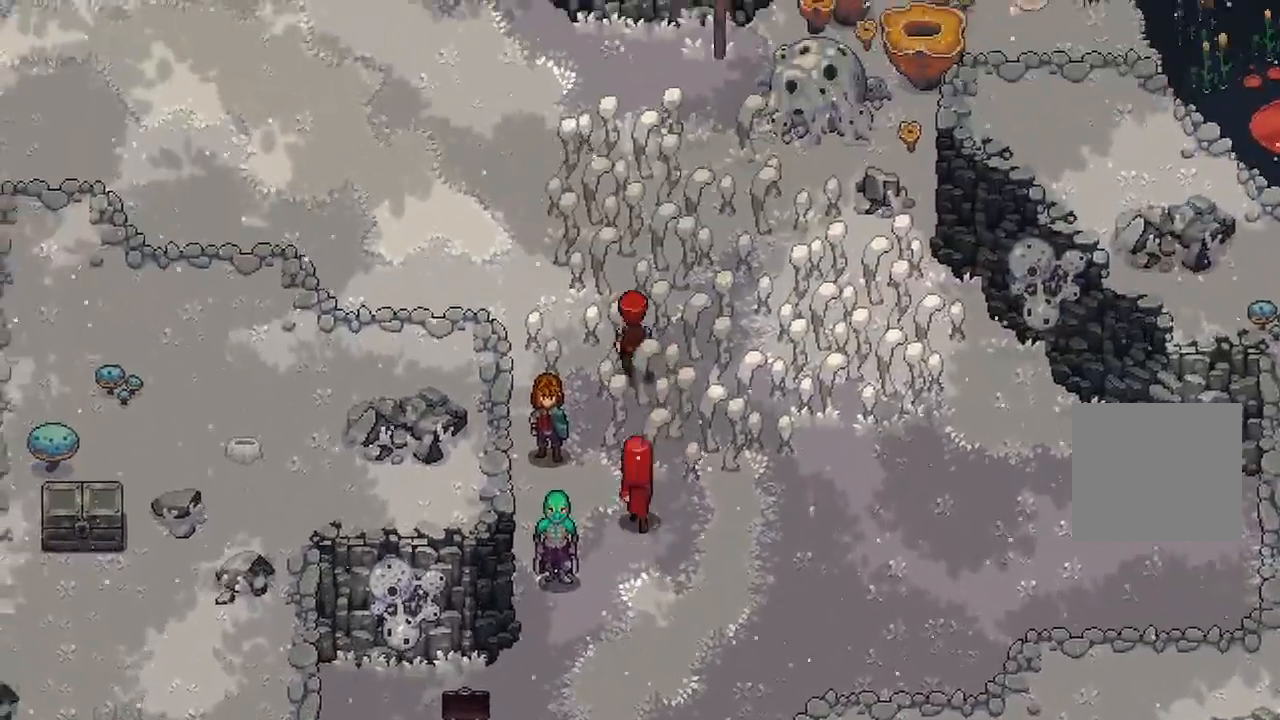
{"buttons": [], "left_stick": "up-left", "right_stick": "center", "events": [[250, "left_stick", "up-left"]]}
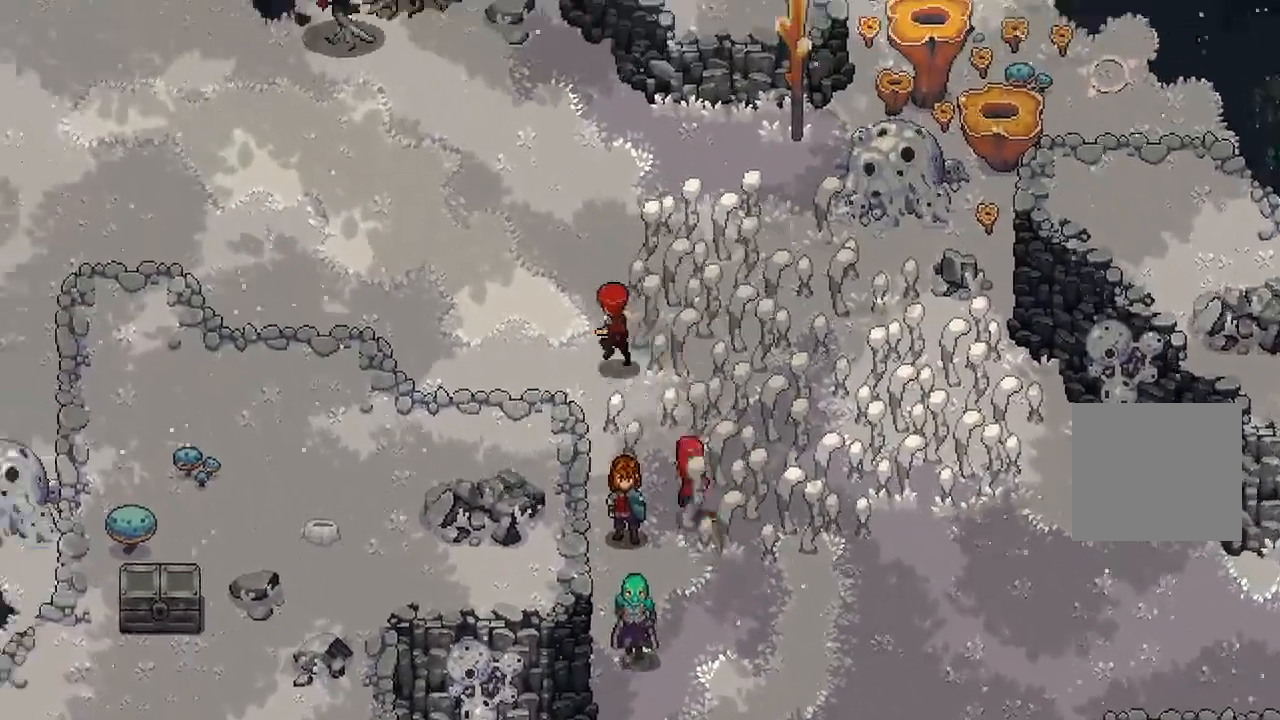
{"buttons": [], "left_stick": "up-left", "right_stick": "center", "events": []}
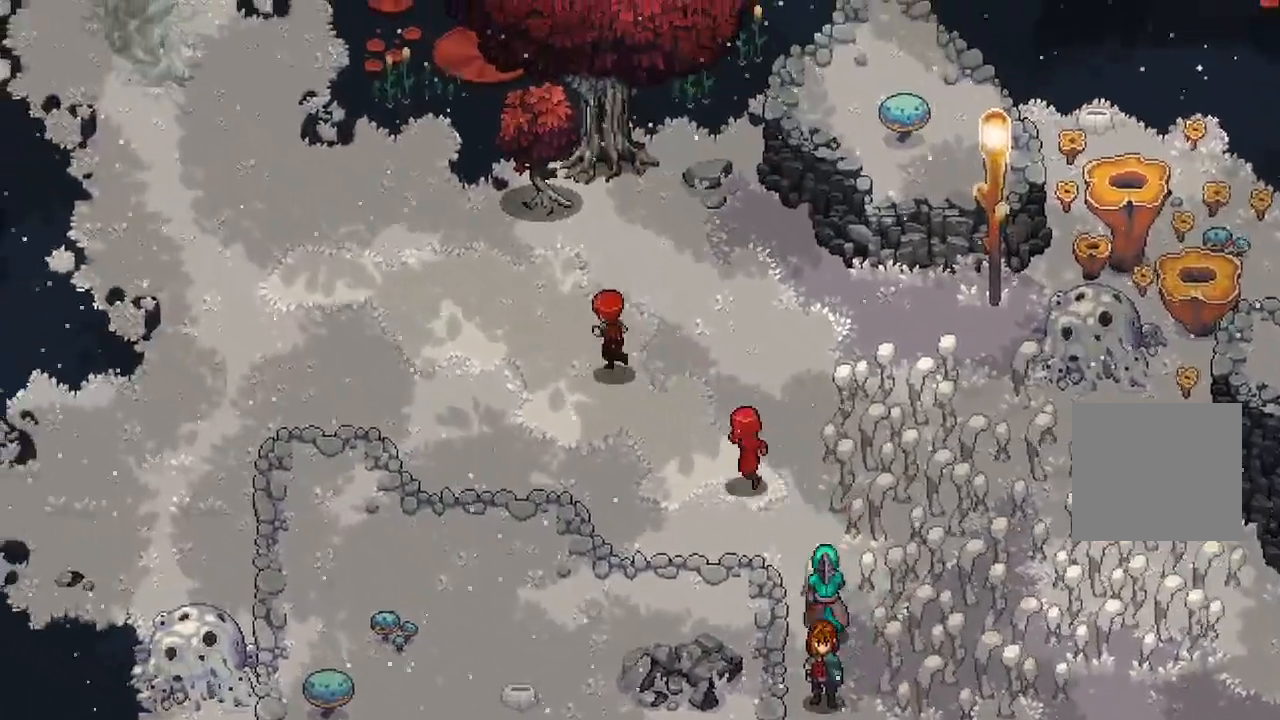
{"buttons": [], "left_stick": "center", "right_stick": "center", "events": [[200, "left_stick", "left"], [333, "left_stick", "center"]]}
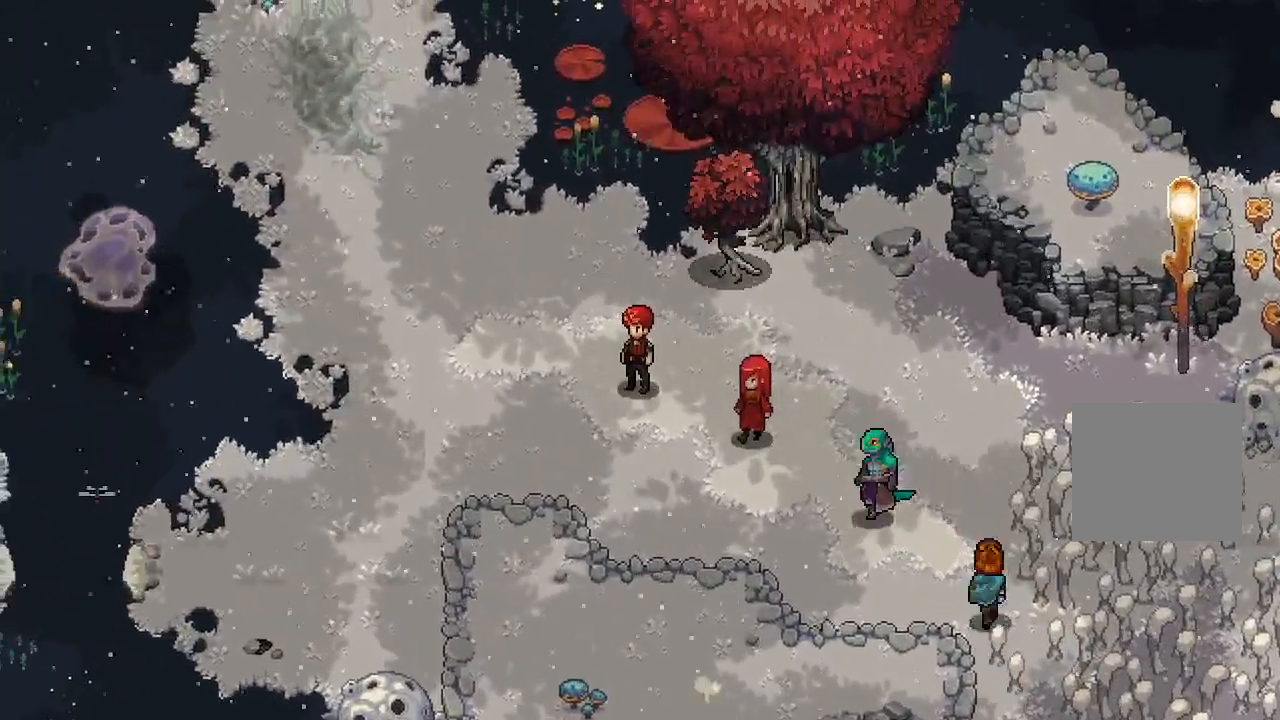
{"buttons": [], "left_stick": "center", "right_stick": "center", "events": []}
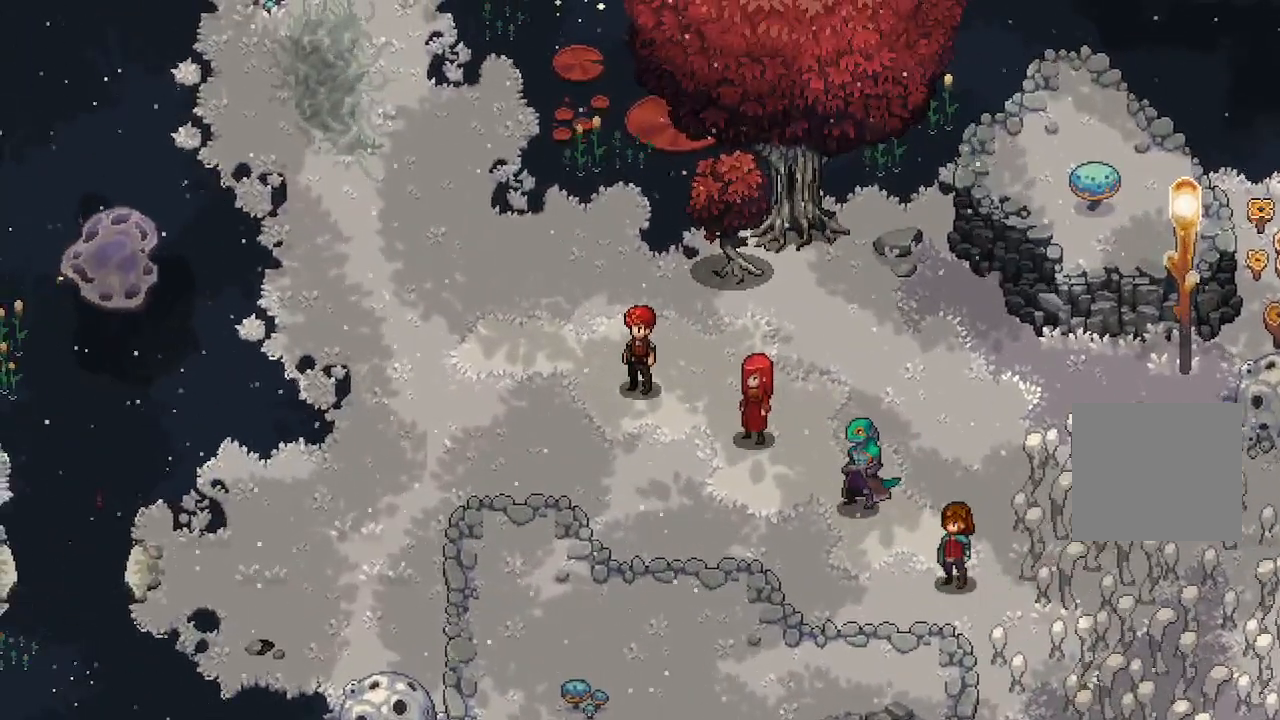
{"buttons": [], "left_stick": "center", "right_stick": "center", "events": []}
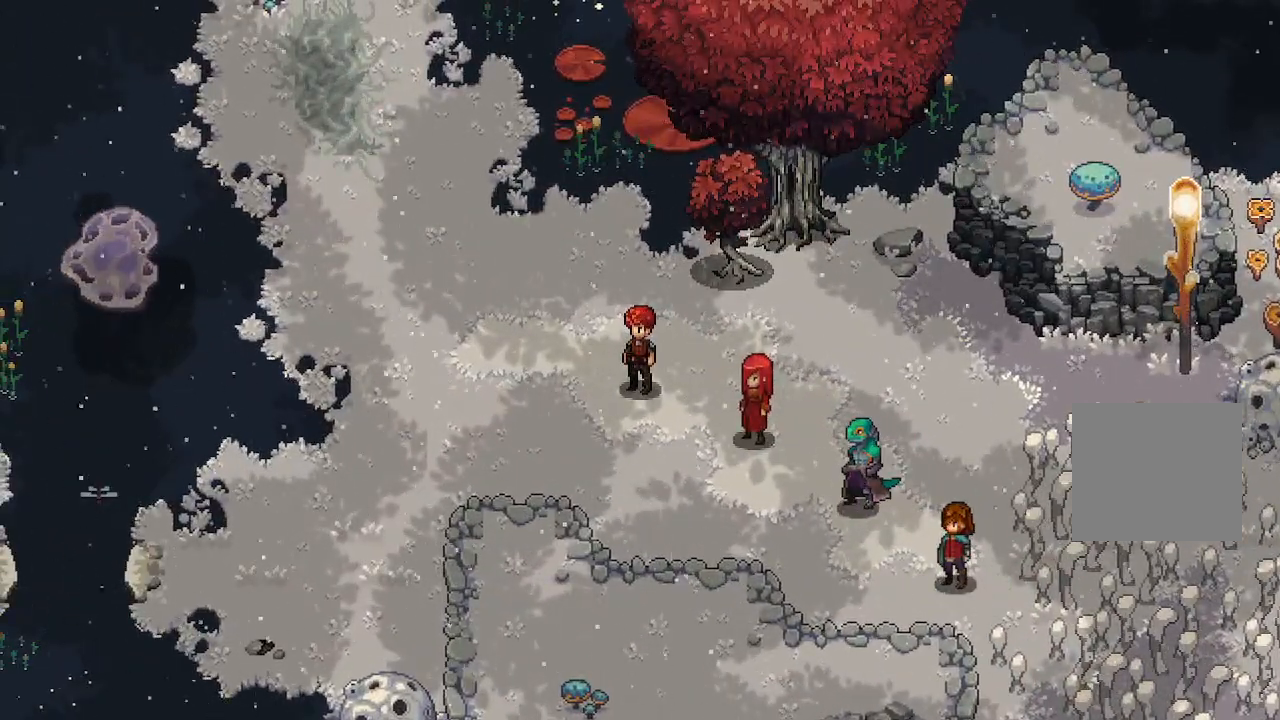
{"buttons": [], "left_stick": "right", "right_stick": "center", "events": [[333, "left_stick", "right"]]}
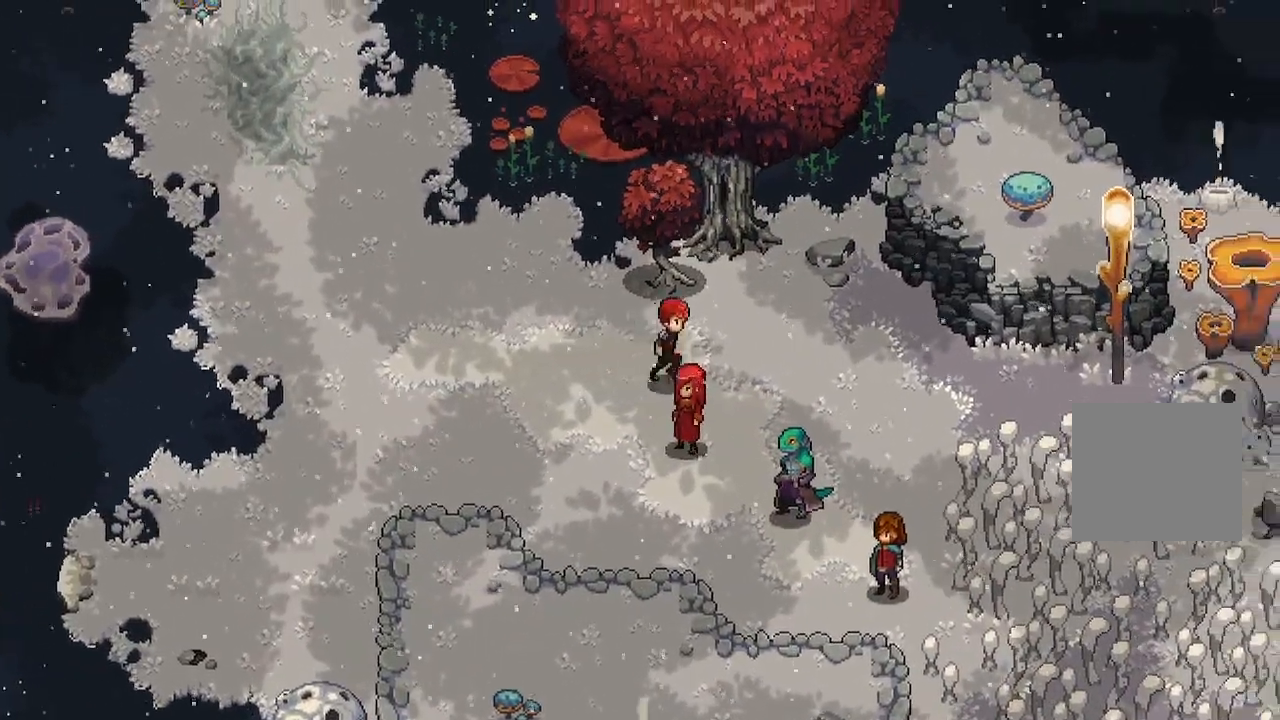
{"buttons": [], "left_stick": "up-left", "right_stick": "center", "events": [[17, "left_stick", "up-right"], [167, "left_stick", "up"], [283, "A", "down"], [417, "left_stick", "up-left"], [450, "A", "up"]]}